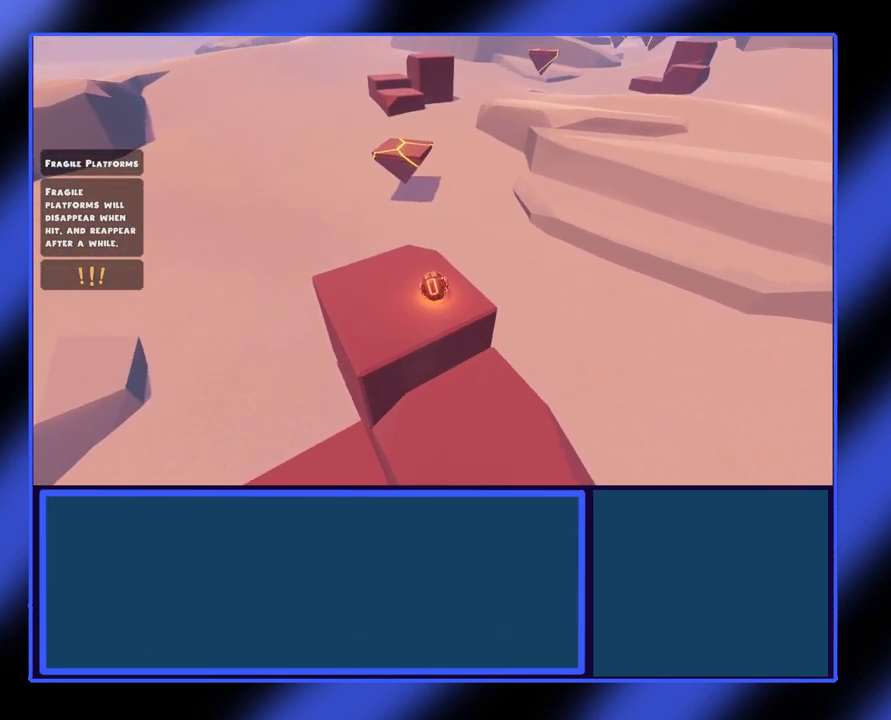
Gameplay with a controller (Xbox layout); each line is a JSON object with the inputs held at the frame after it. "events" lists button and stick changes between this image and that frame as [ms after this image, input, new state], when the widget could be followed in between. Not read: L3 R3 TOUCHPAD other_buttons right_stick.
{"buttons": [], "left_stick": "up", "events": [[133, "left_stick", "center"], [400, "left_stick", "up"]]}
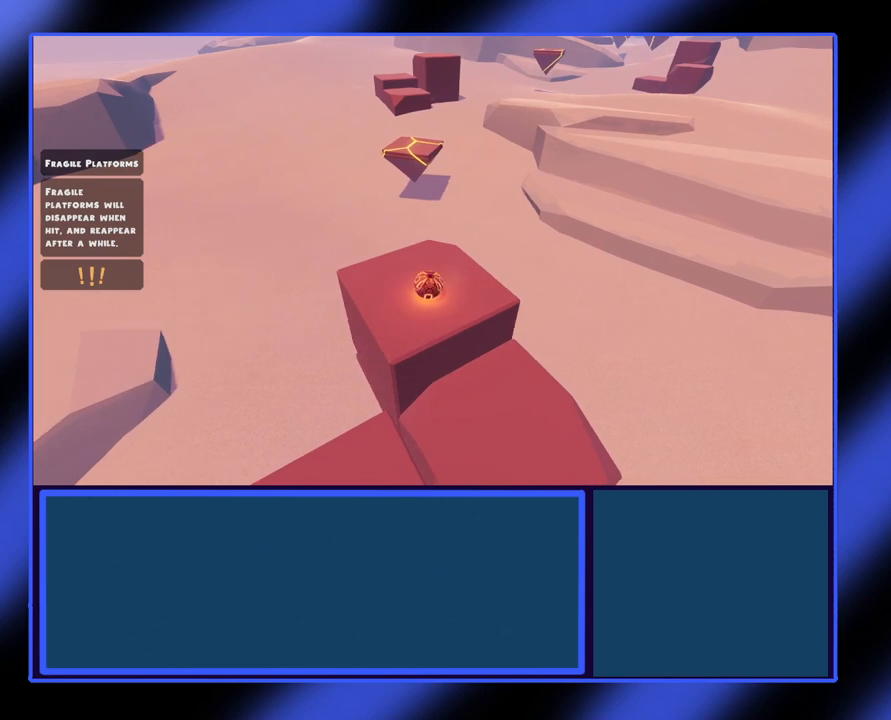
{"buttons": ["A"], "left_stick": "up", "events": [[500, "A", "down"]]}
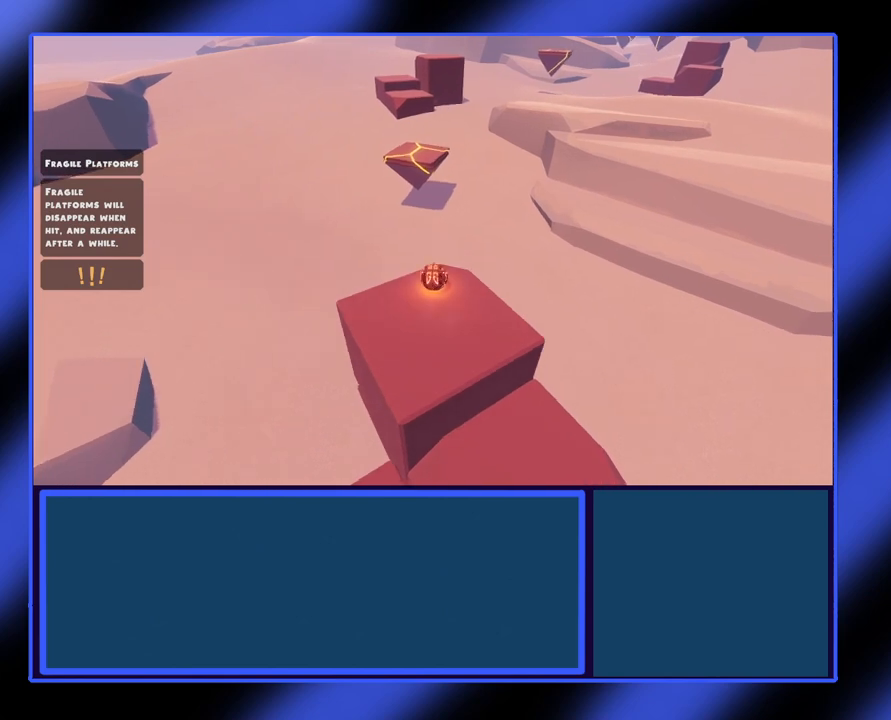
{"buttons": [], "left_stick": "up-left", "events": [[367, "A", "up"], [367, "left_stick", "up-left"]]}
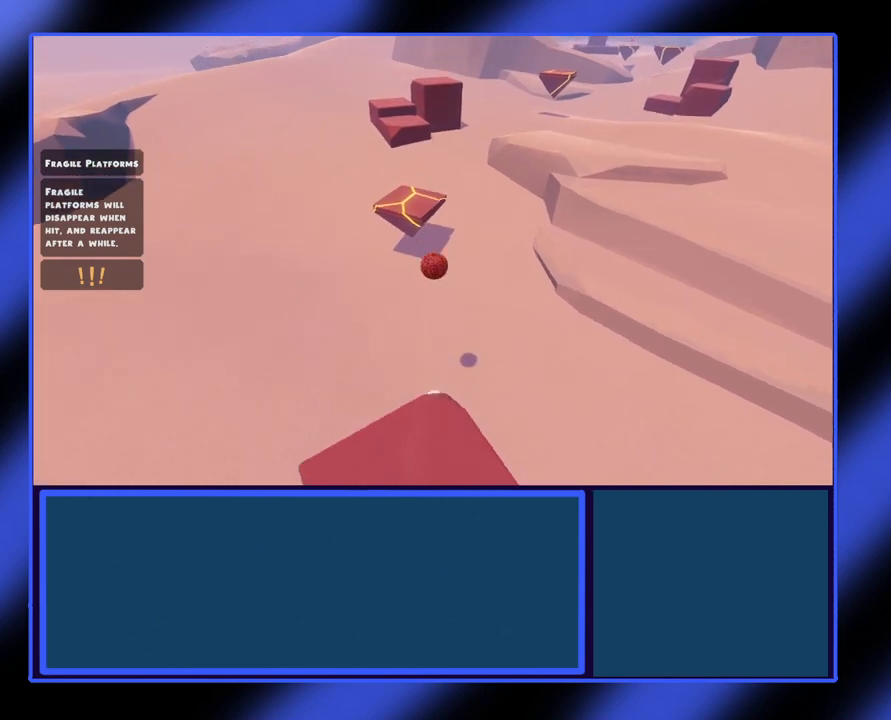
{"buttons": [], "left_stick": "center", "events": [[167, "left_stick", "up"], [500, "left_stick", "center"]]}
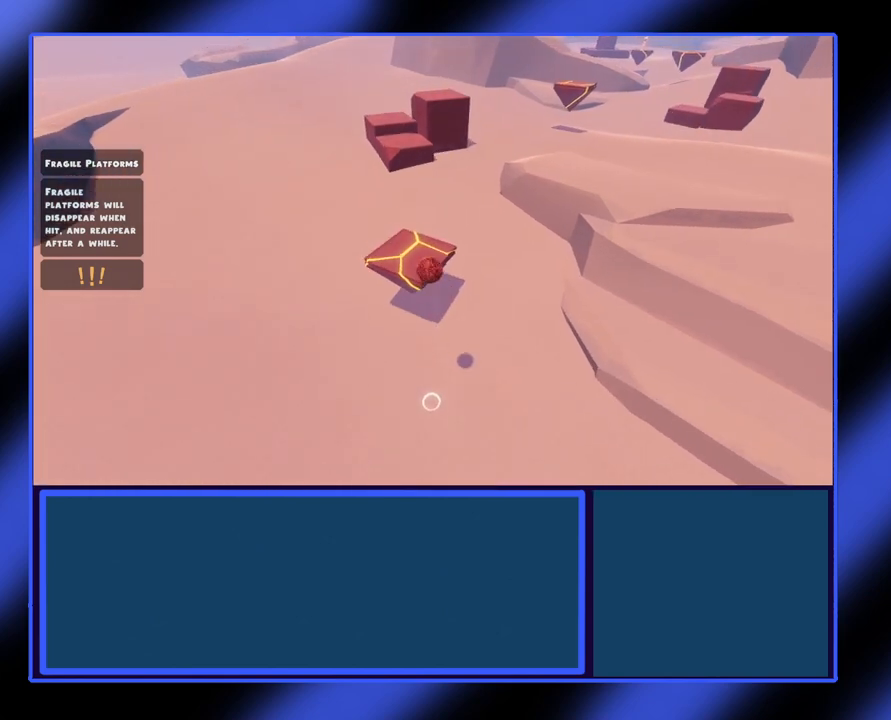
{"buttons": [], "left_stick": "down", "events": [[200, "left_stick", "down"]]}
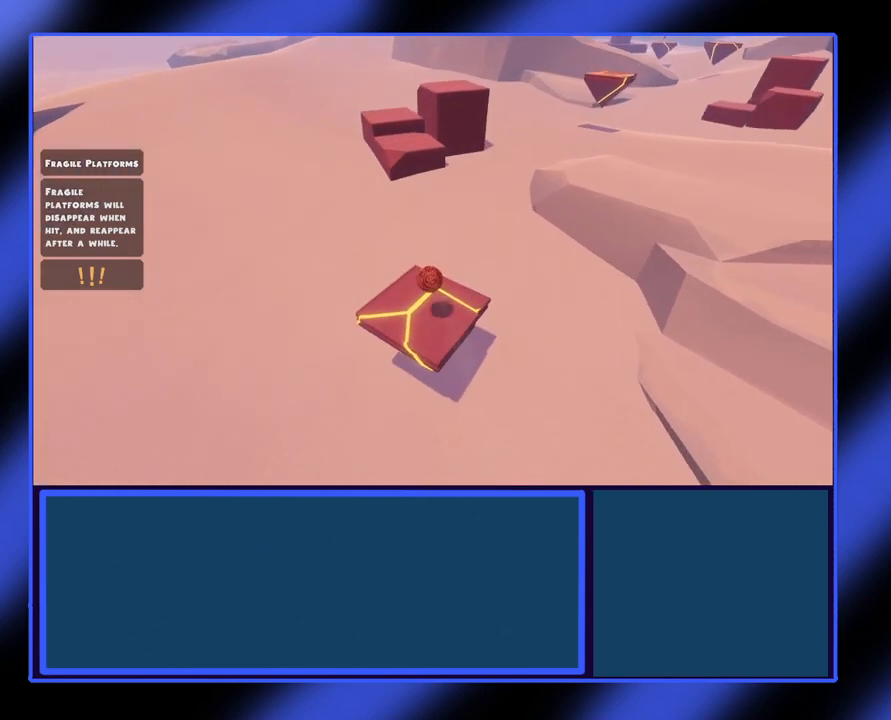
{"buttons": ["A"], "left_stick": "up", "events": [[100, "left_stick", "center"], [367, "left_stick", "up"], [433, "A", "down"]]}
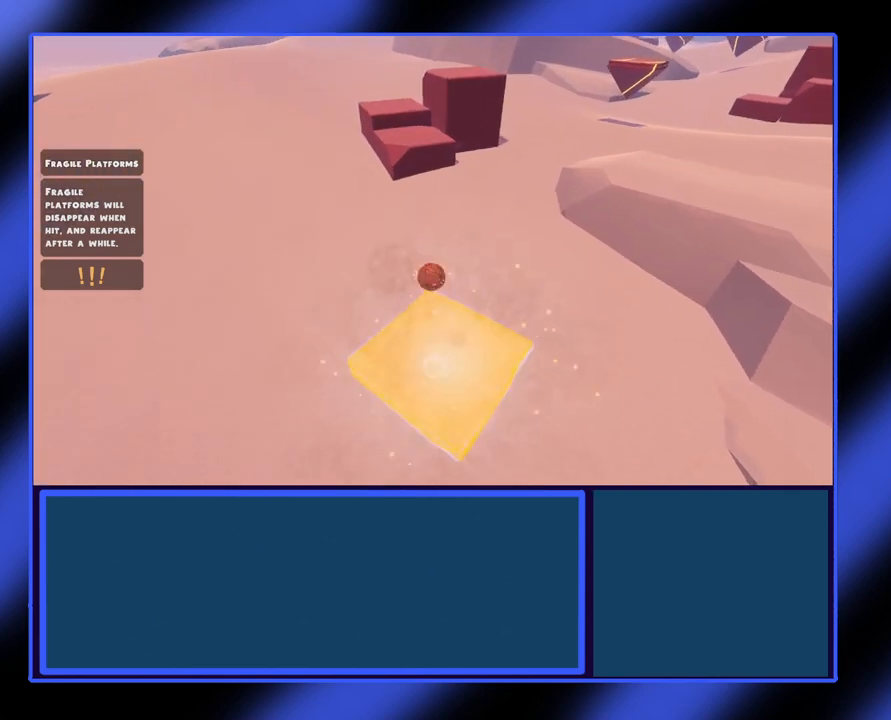
{"buttons": ["A"], "left_stick": "up", "events": []}
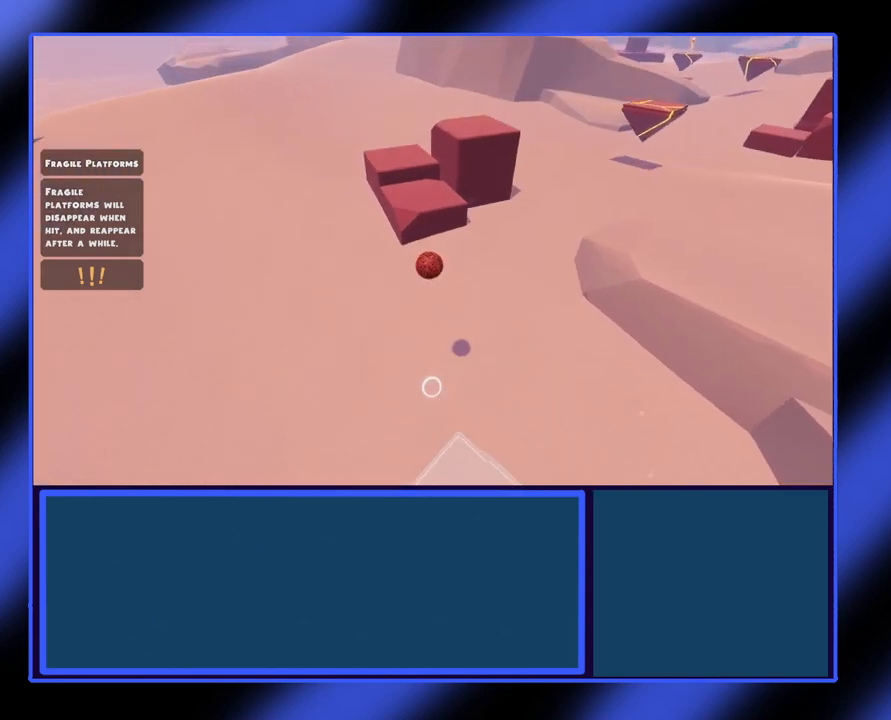
{"buttons": [], "left_stick": "up-right", "events": [[100, "A", "up"], [433, "left_stick", "up-right"]]}
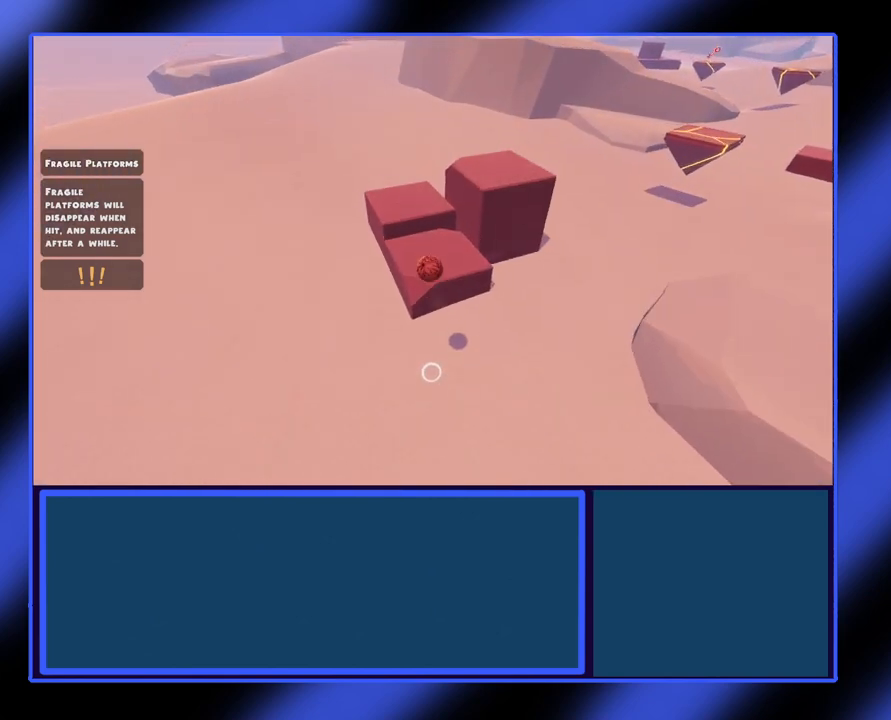
{"buttons": [], "left_stick": "down", "events": [[33, "left_stick", "down-right"], [233, "left_stick", "center"], [400, "left_stick", "down"]]}
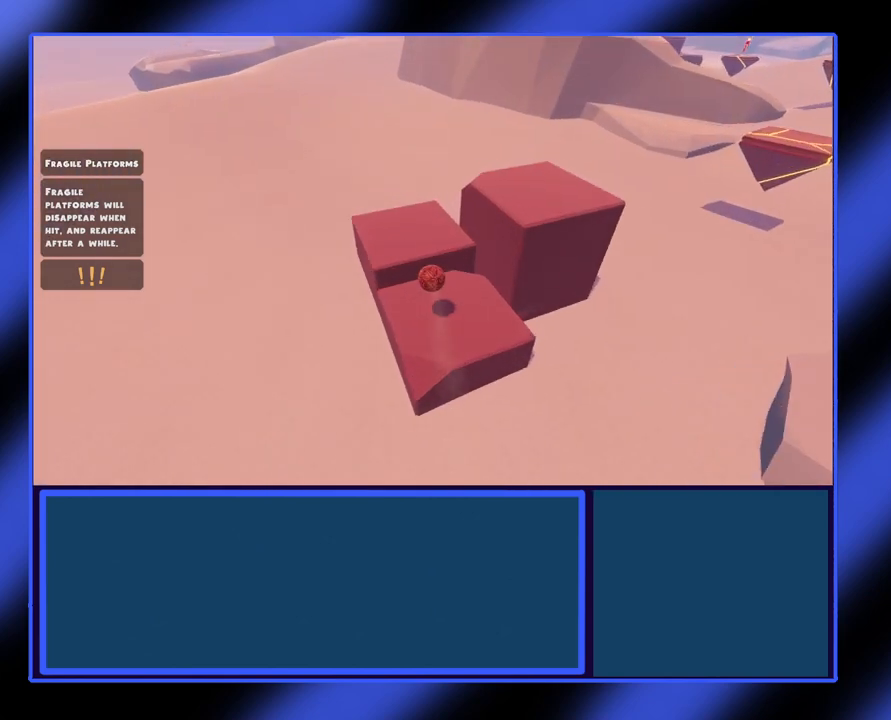
{"buttons": [], "left_stick": "center", "events": [[167, "left_stick", "center"]]}
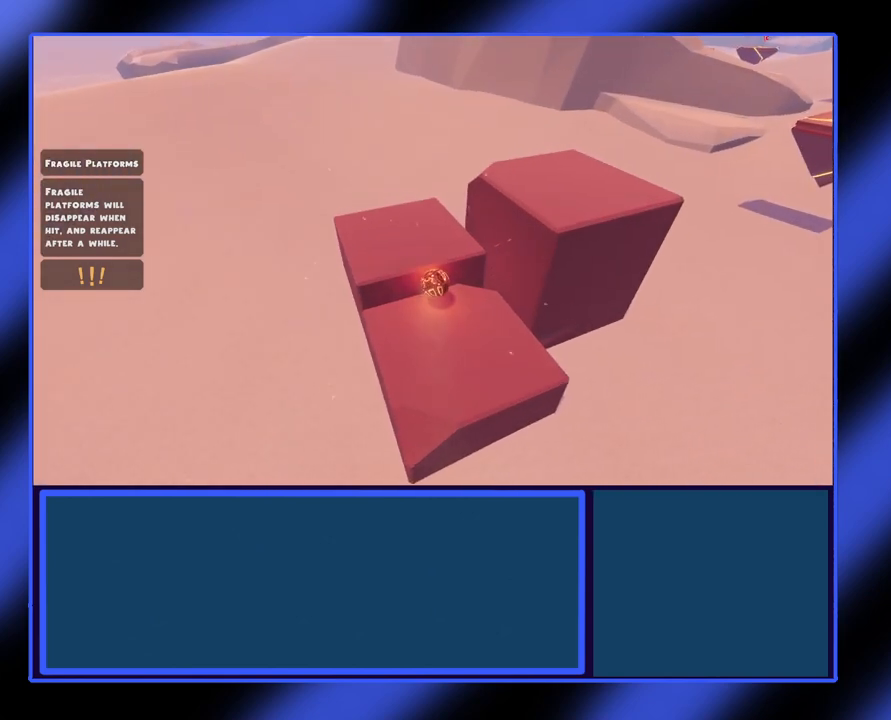
{"buttons": [], "left_stick": "center", "events": []}
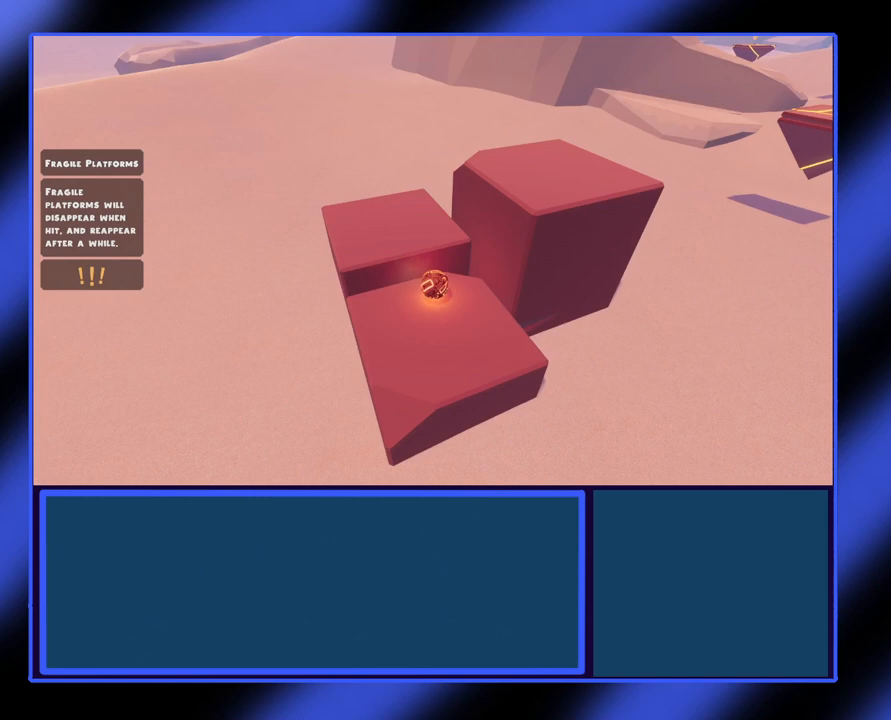
{"buttons": [], "left_stick": "center", "events": [[200, "A", "down"], [433, "A", "up"]]}
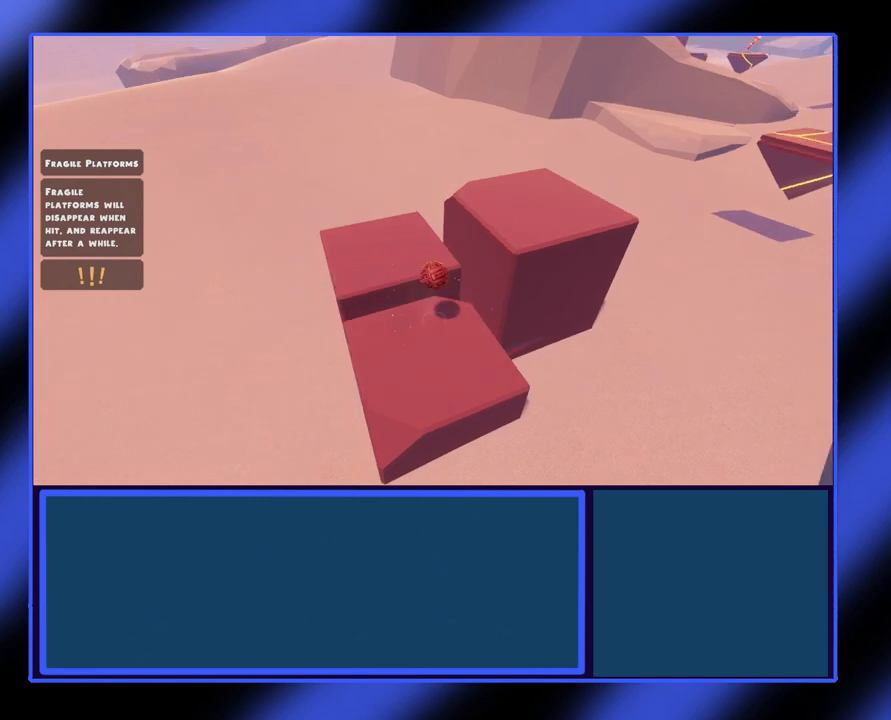
{"buttons": [], "left_stick": "up", "events": [[133, "left_stick", "right"], [300, "left_stick", "up-right"], [433, "left_stick", "up"]]}
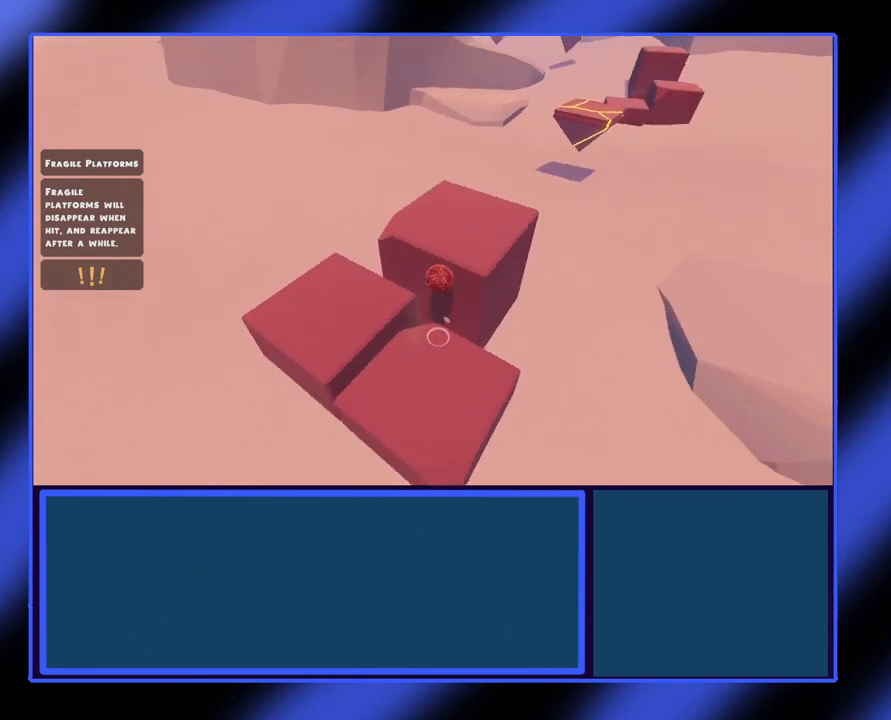
{"buttons": ["A"], "left_stick": "up-right", "events": [[400, "A", "down"], [400, "left_stick", "up-right"]]}
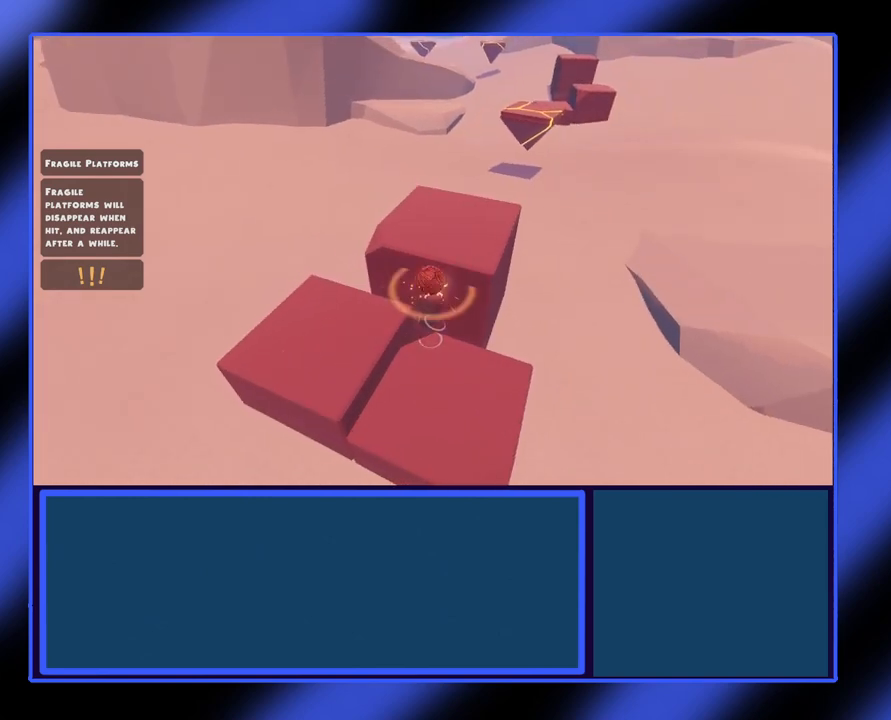
{"buttons": [], "left_stick": "up-left", "events": [[100, "A", "up"], [500, "left_stick", "up-left"]]}
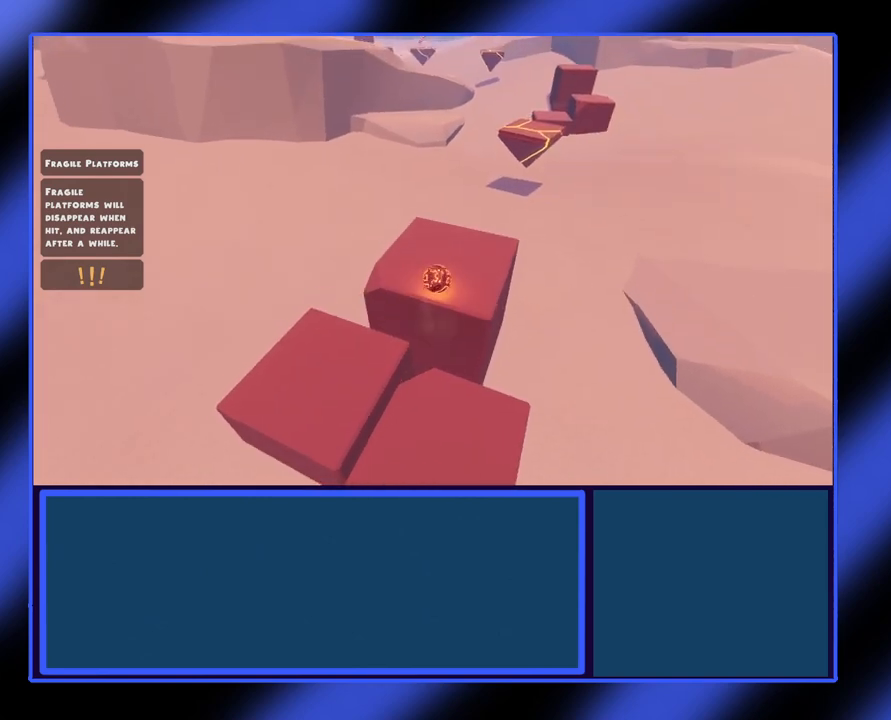
{"buttons": [], "left_stick": "center", "events": [[100, "left_stick", "down-left"], [167, "left_stick", "down"], [300, "left_stick", "center"]]}
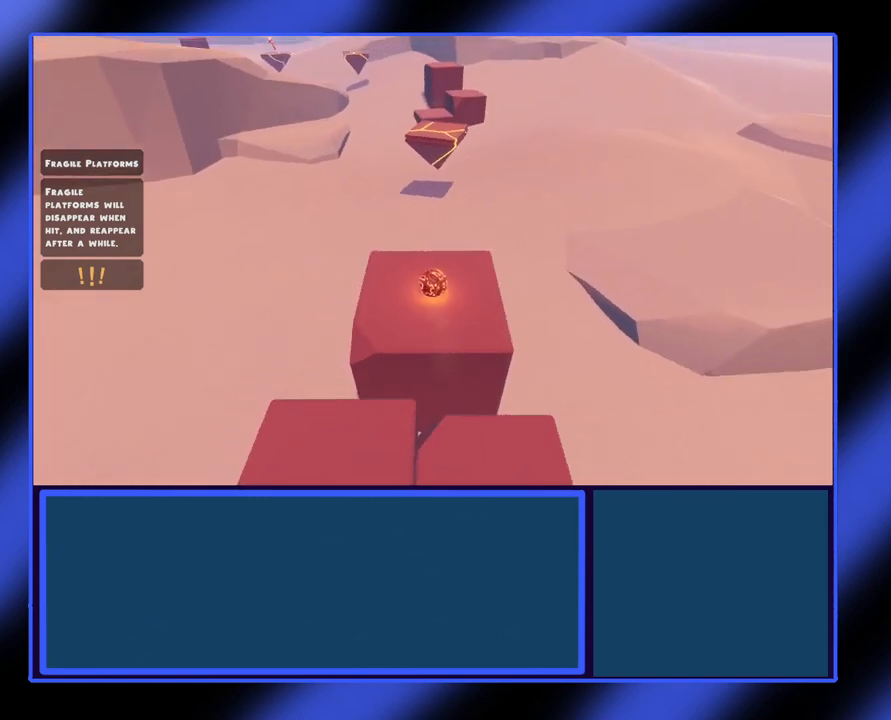
{"buttons": [], "left_stick": "center", "events": [[400, "left_stick", "left"], [500, "left_stick", "center"]]}
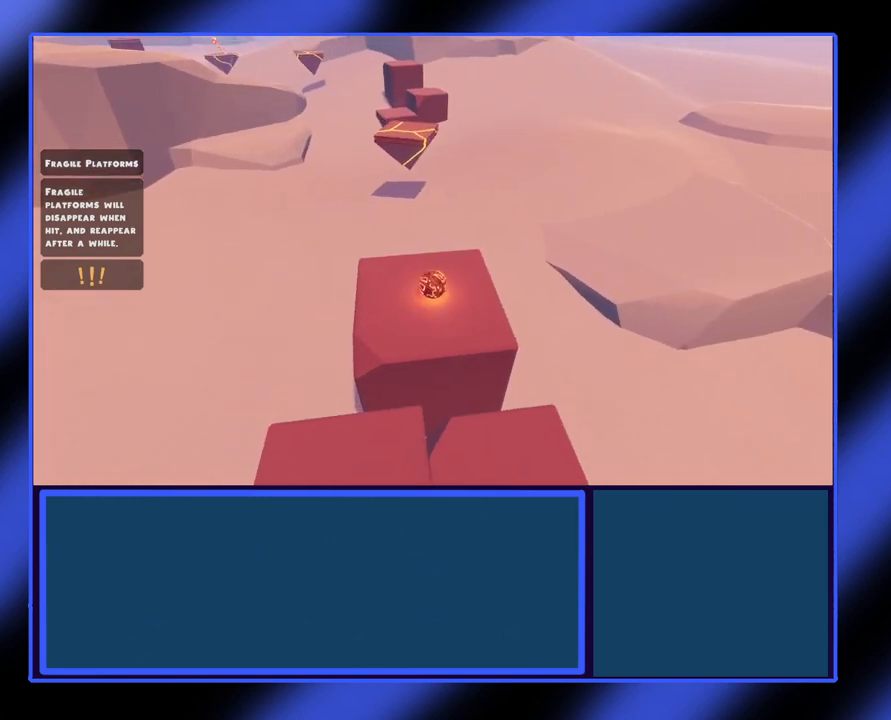
{"buttons": [], "left_stick": "up", "events": [[133, "left_stick", "up"]]}
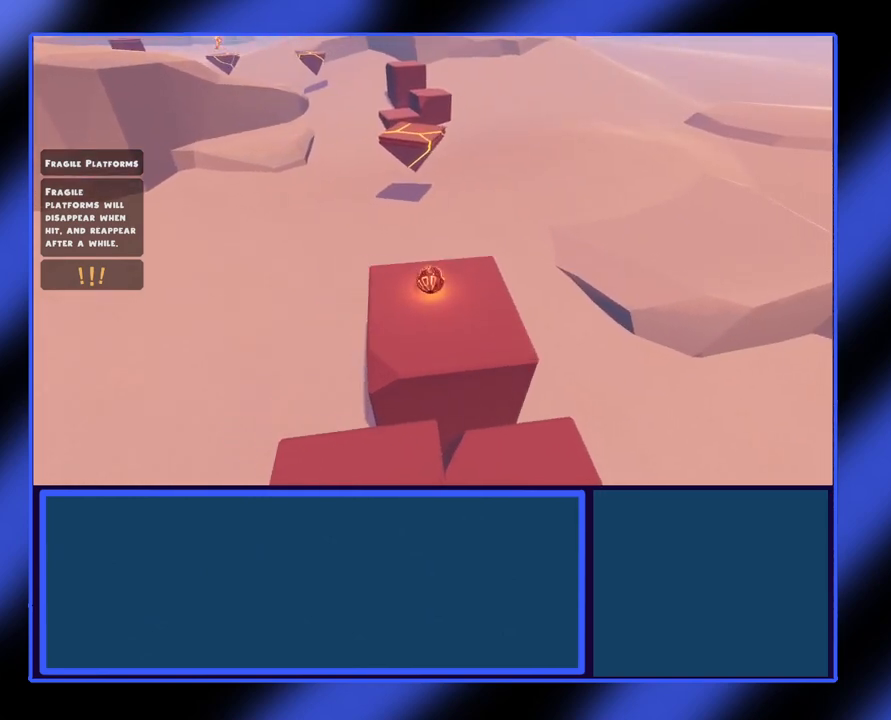
{"buttons": ["A"], "left_stick": "up", "events": [[167, "A", "down"]]}
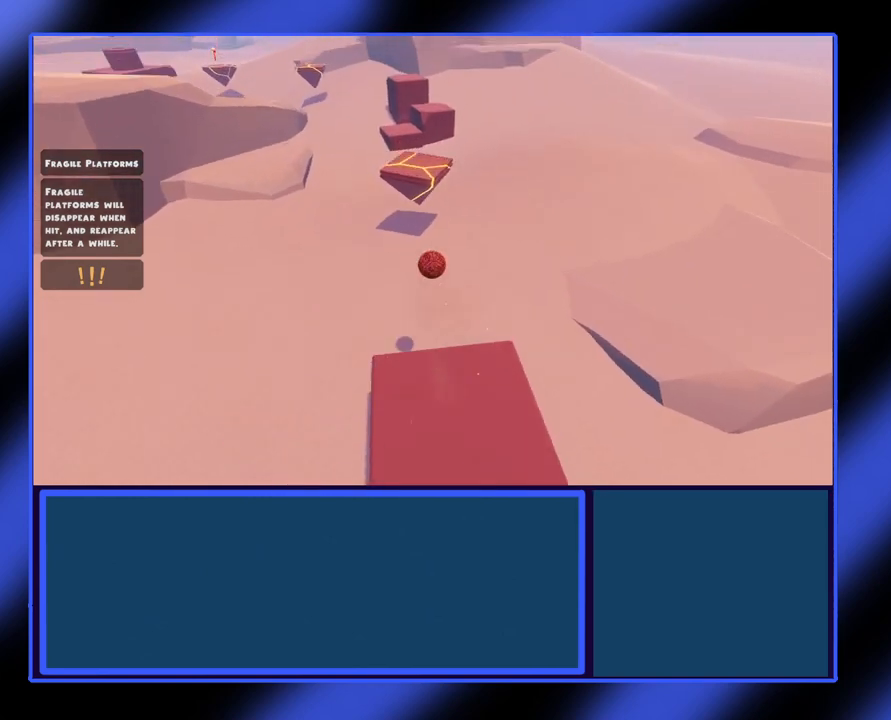
{"buttons": [], "left_stick": "up", "events": [[300, "A", "up"]]}
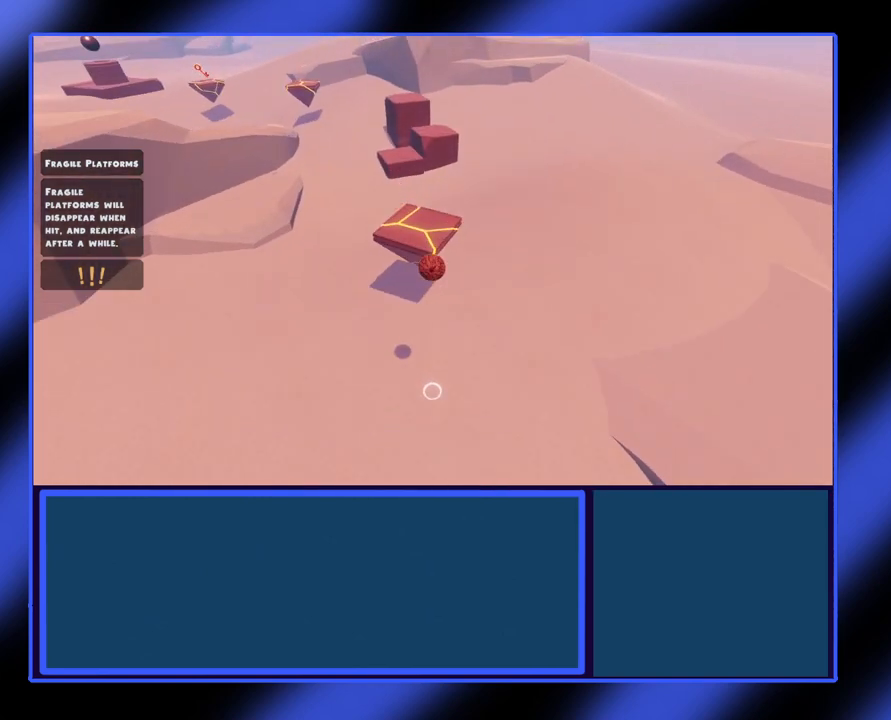
{"buttons": [], "left_stick": "down", "events": [[67, "left_stick", "center"], [300, "left_stick", "down"]]}
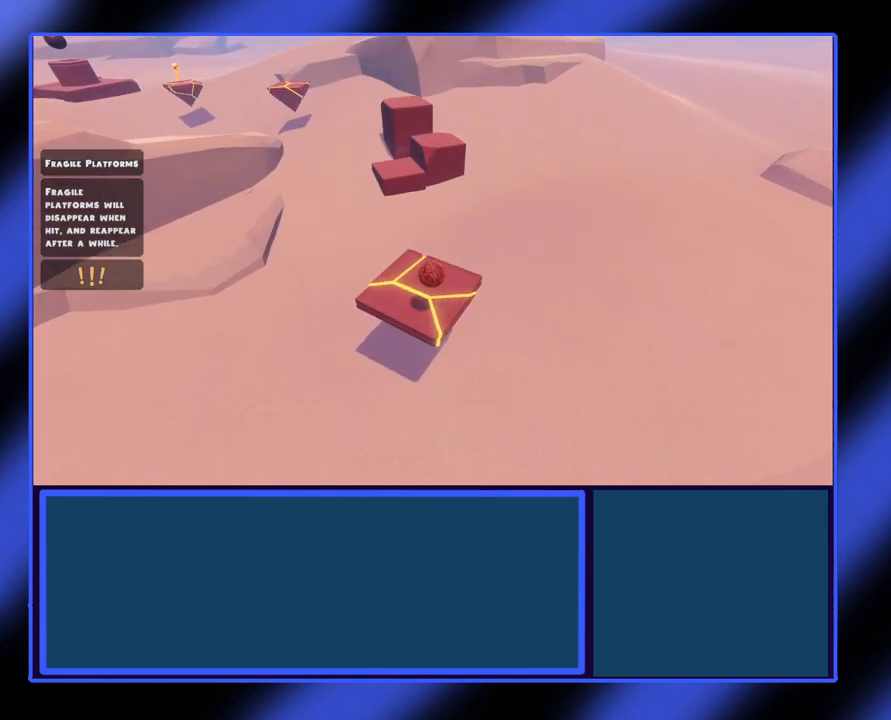
{"buttons": [], "left_stick": "center", "events": [[433, "left_stick", "center"]]}
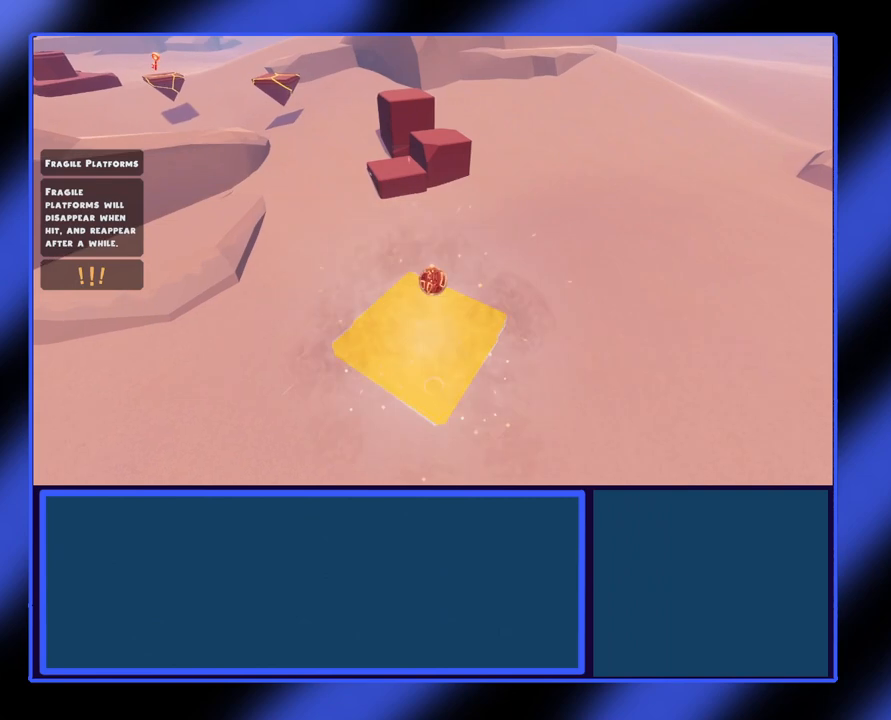
{"buttons": ["A"], "left_stick": "up", "events": [[100, "left_stick", "up"], [200, "A", "down"]]}
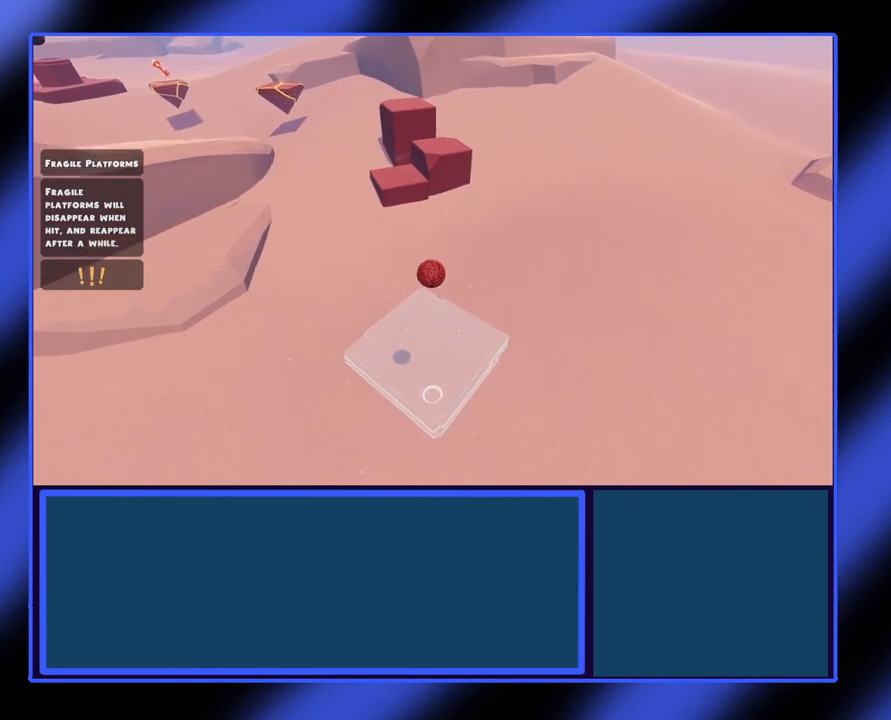
{"buttons": ["A"], "left_stick": "up", "events": []}
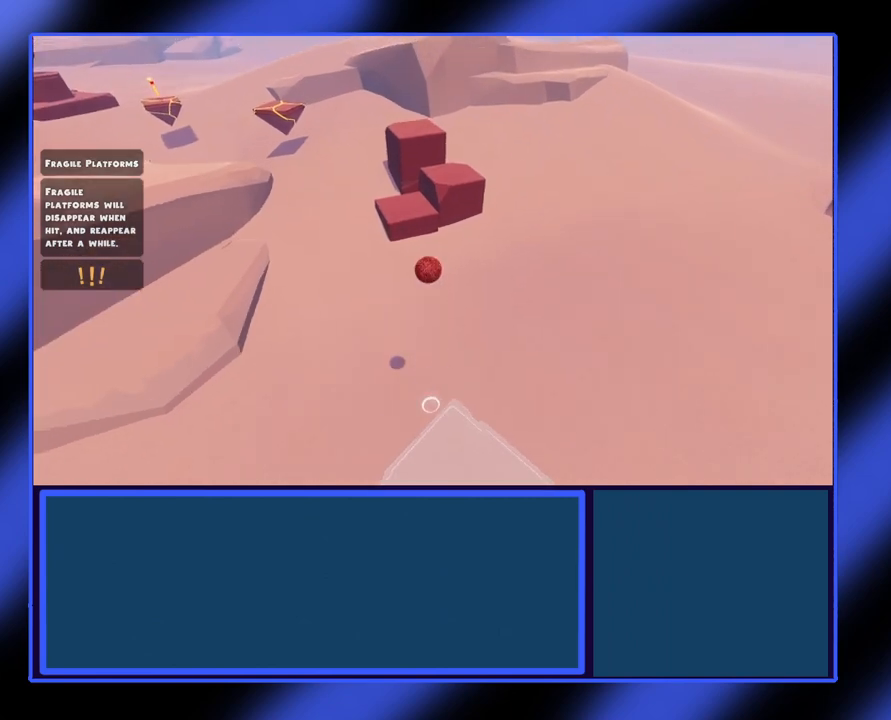
{"buttons": ["A"], "left_stick": "up", "events": []}
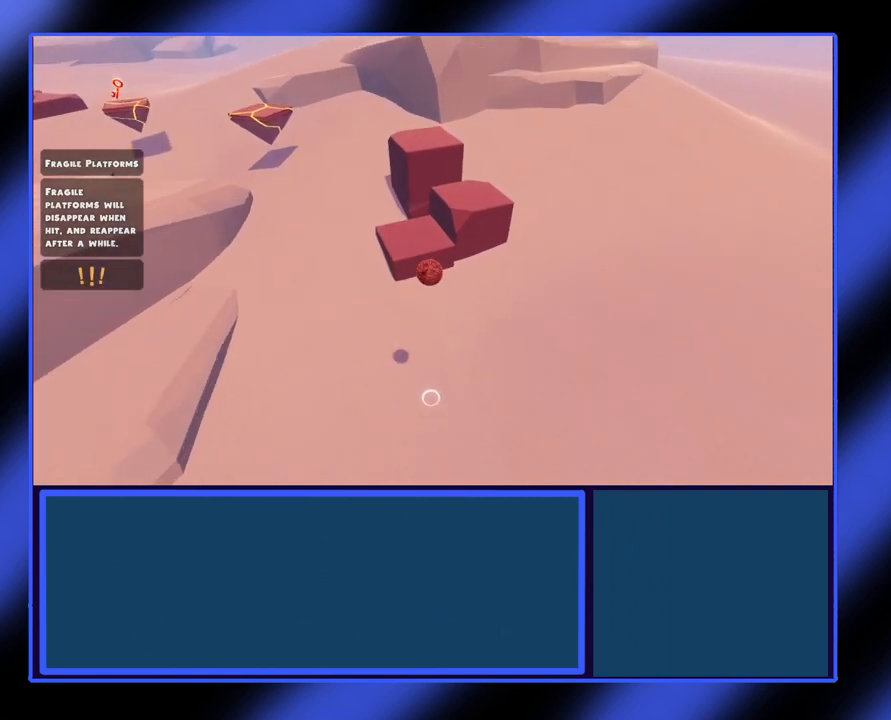
{"buttons": [], "left_stick": "right", "events": [[233, "left_stick", "center"], [300, "A", "up"], [400, "left_stick", "right"]]}